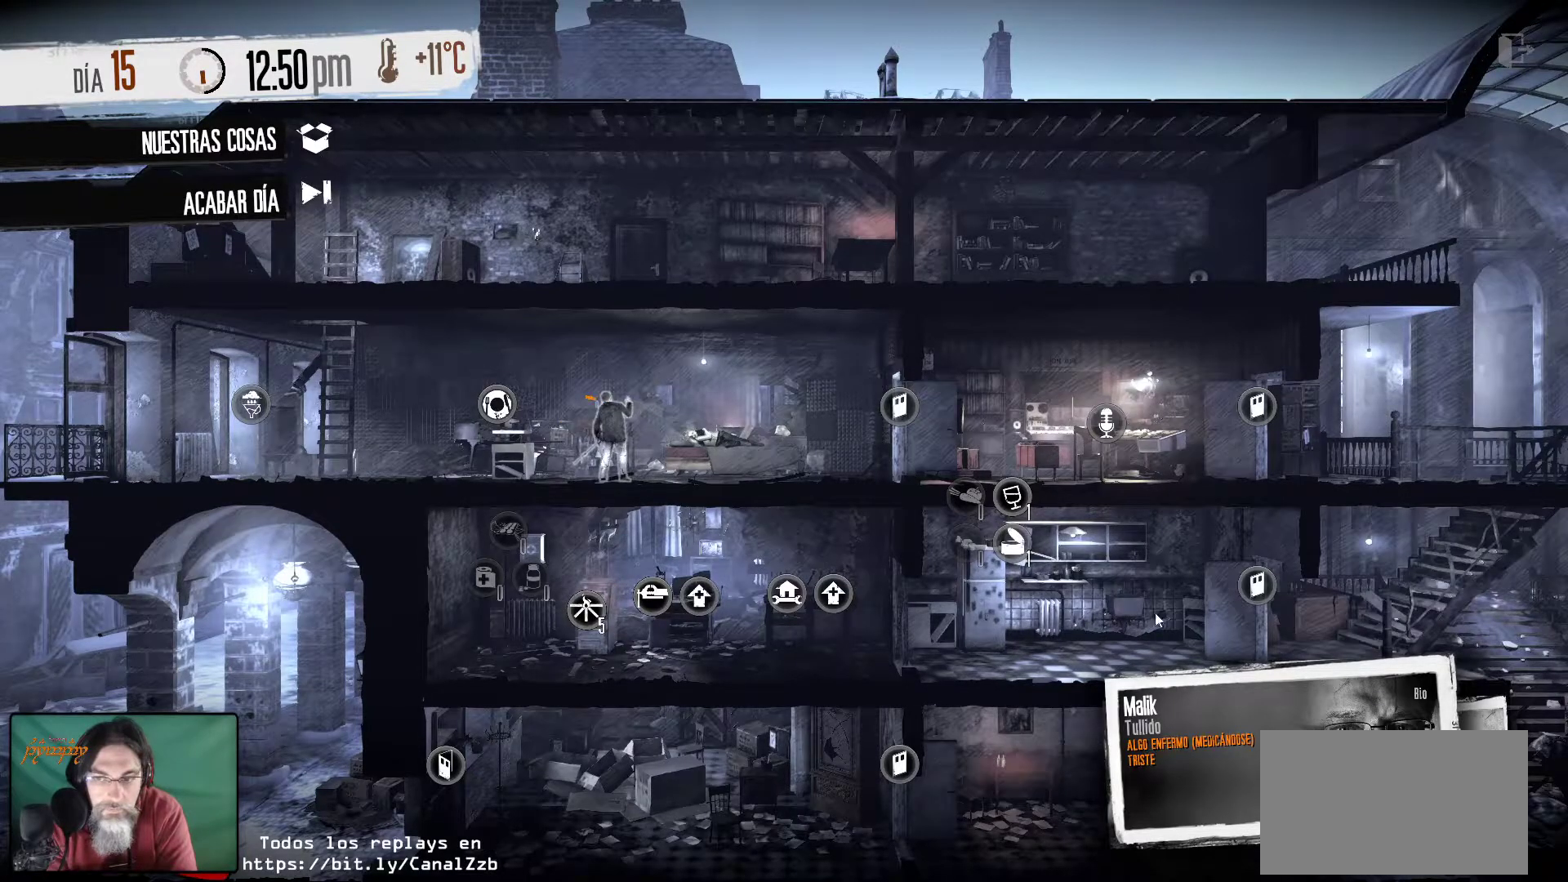
Gameplay with keyboard and mouse; each line is a JSON object with the keys and mouse buttons held at the frame after it. "events" lists presses ("down") and releases ("up") of "1", "2", "3", "4", "5", "a", "alt", "c", "caps_lock", "ctrl", "d", "e", "f", "g", "q", "r", "s", "shift", "space", "t", "tab", "v", "w", "x", "z", "mouse_left", "mouse_wheel" and "mouse_right" between this image and that frame as [ms after this image, input, new state], when the widget could be followed in between. "mouse_left", "mouse_wheel", "mouse_right" = the "left", "wheel", "right" buttons of the "mouse" list. No other keys are recorded. "wheel" means that the mouse wheel is clicked or scrolled. "mouse_move" is the direction in which the mouse moves at that frame (one of eight, or "still"), when it could be read.
{"keys": [], "mouse": [], "mouse_move": "down-right", "events": []}
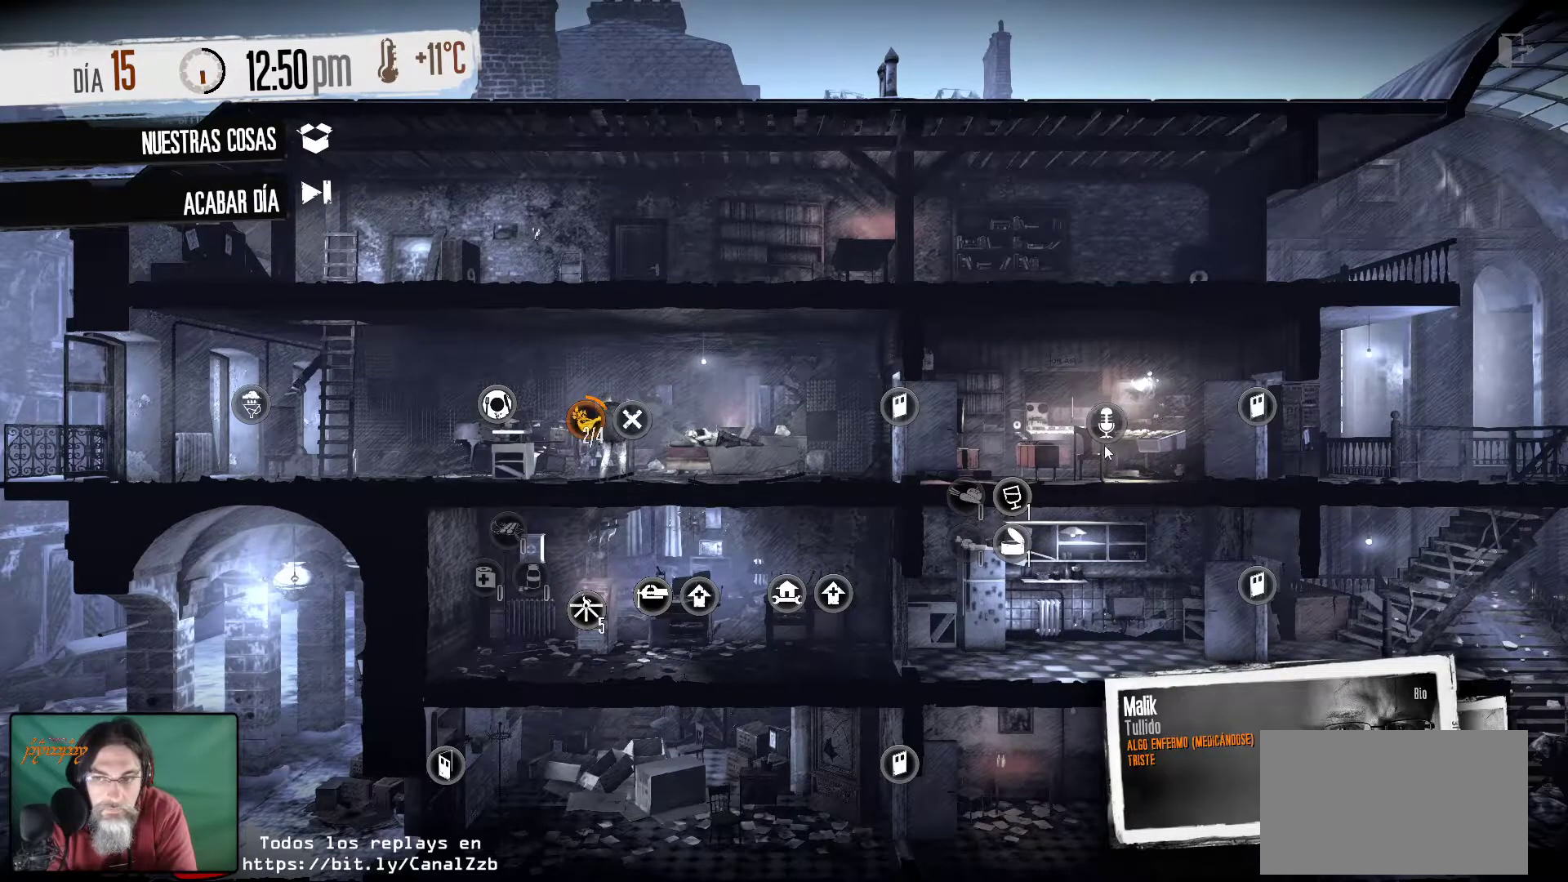
{"keys": [], "mouse": [], "mouse_move": "left", "events": []}
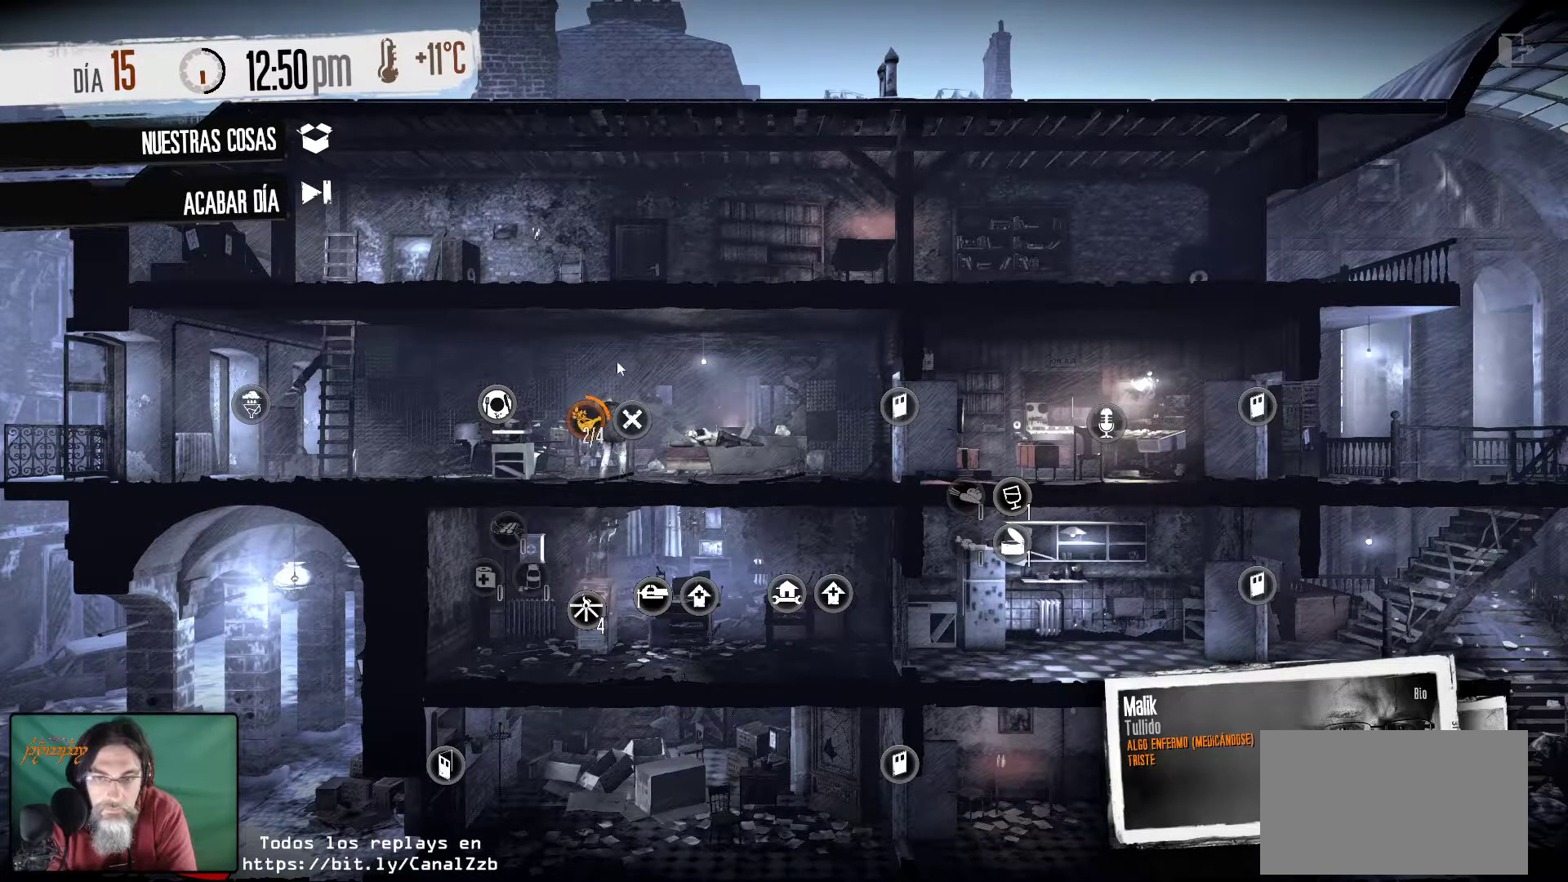
{"keys": [], "mouse": ["left"], "mouse_move": "still", "events": [[434, "mouse_left", "down"]]}
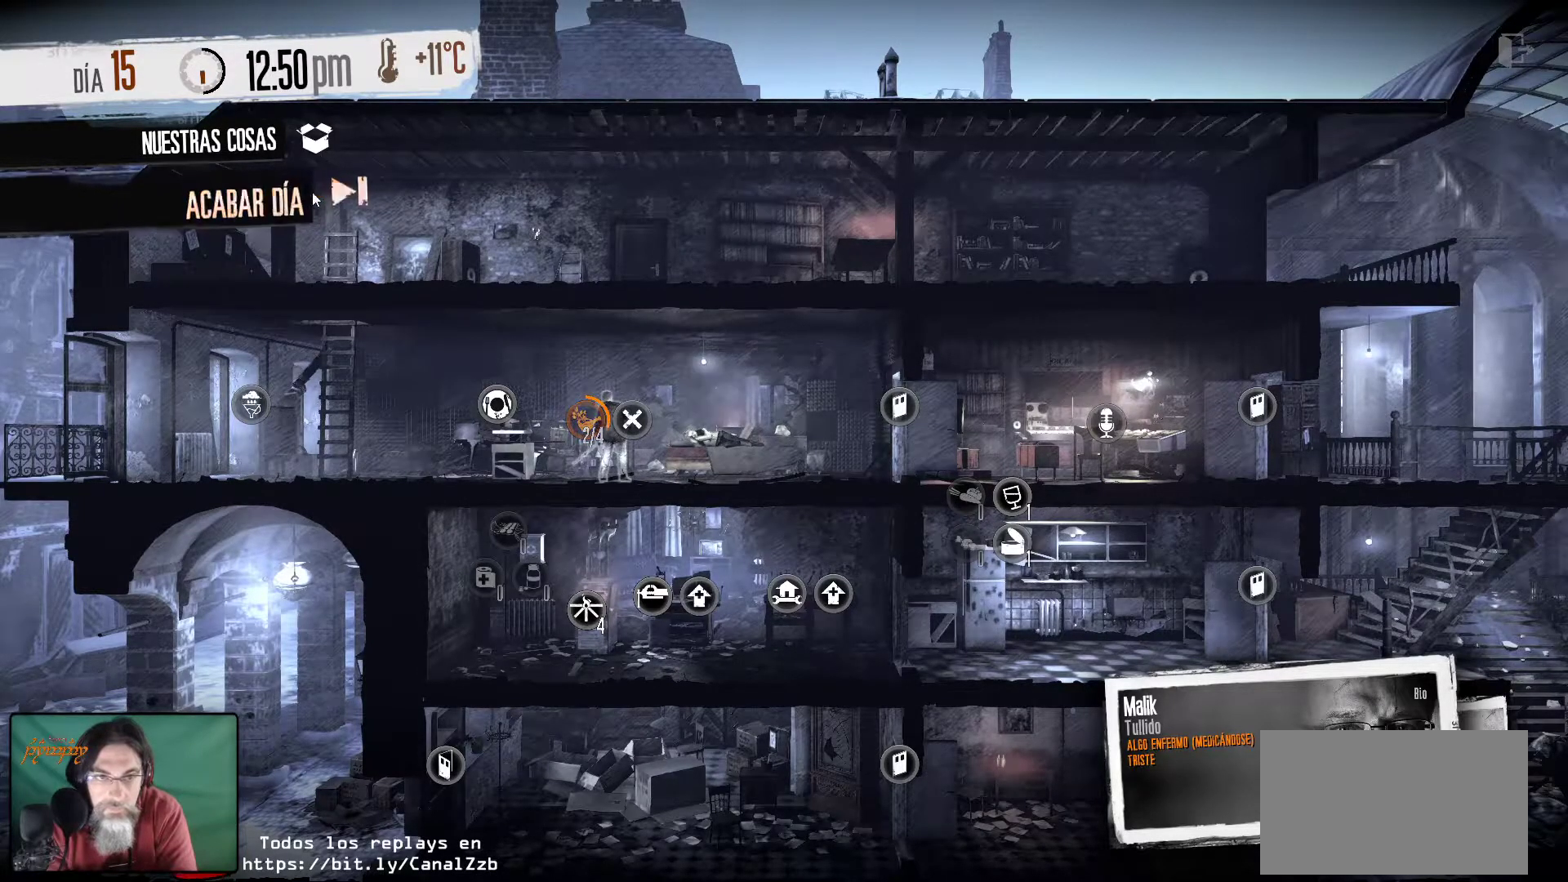
{"keys": [], "mouse": [], "mouse_move": "still", "events": [[34, "mouse_left", "up"]]}
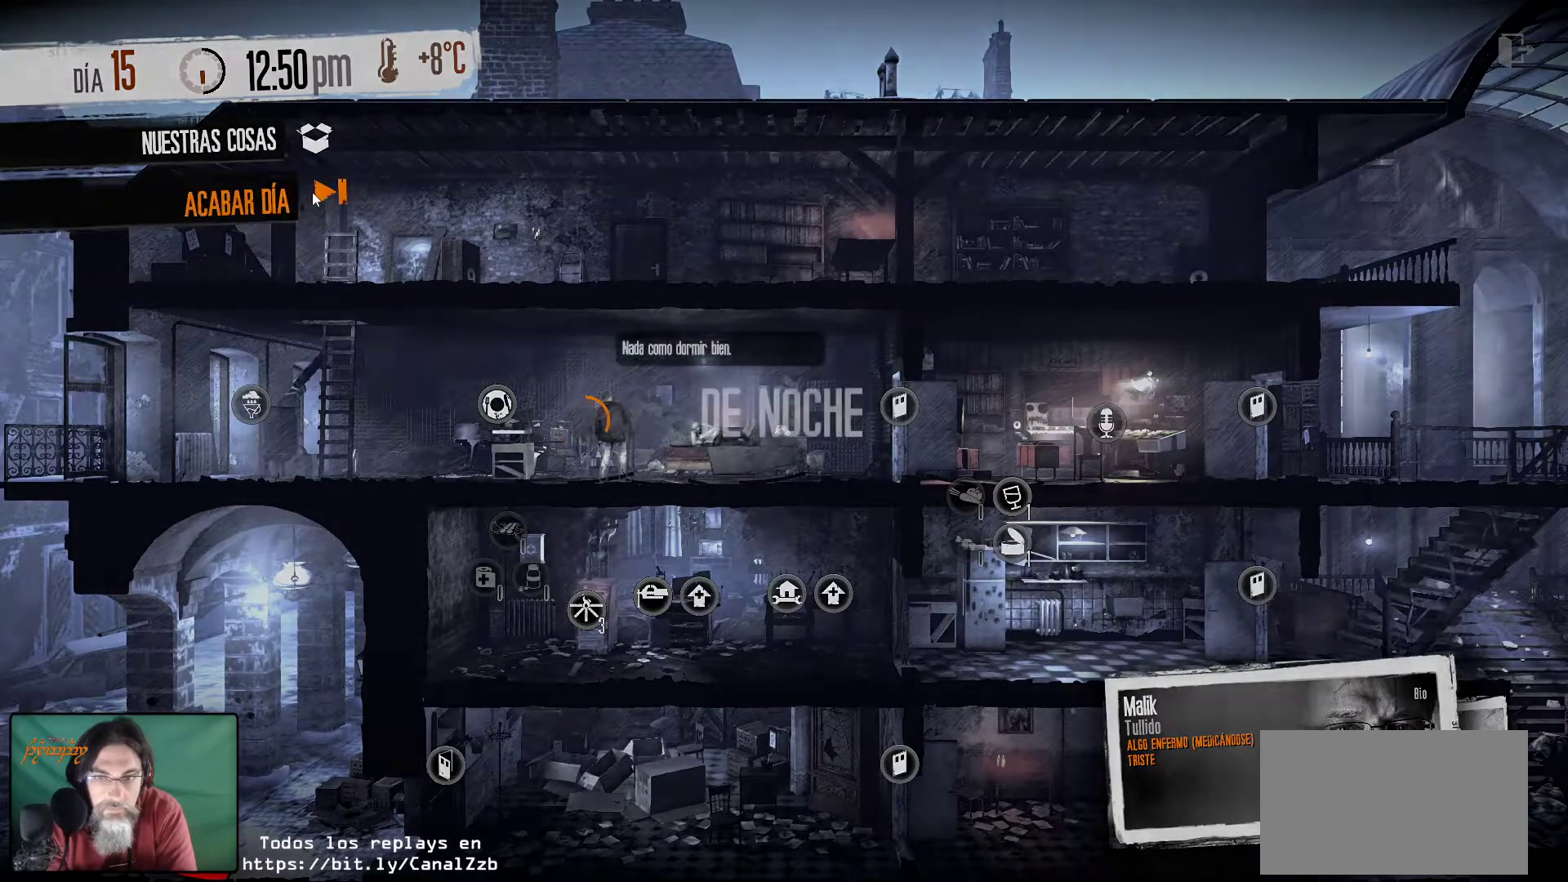
{"keys": [], "mouse": [], "mouse_move": "still", "events": []}
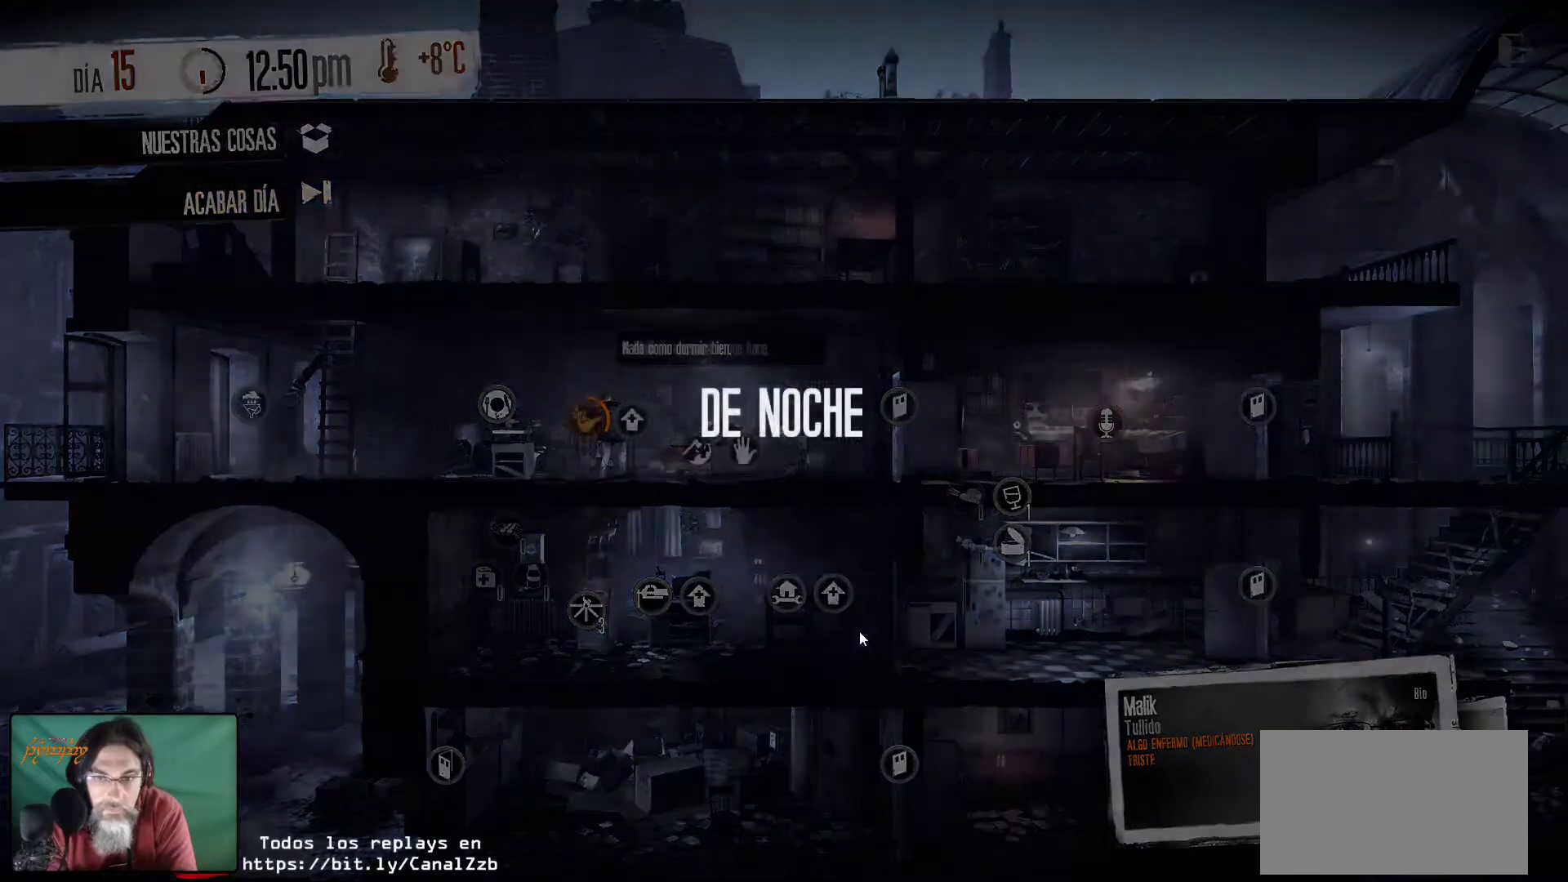
{"keys": [], "mouse": [], "mouse_move": "still", "events": []}
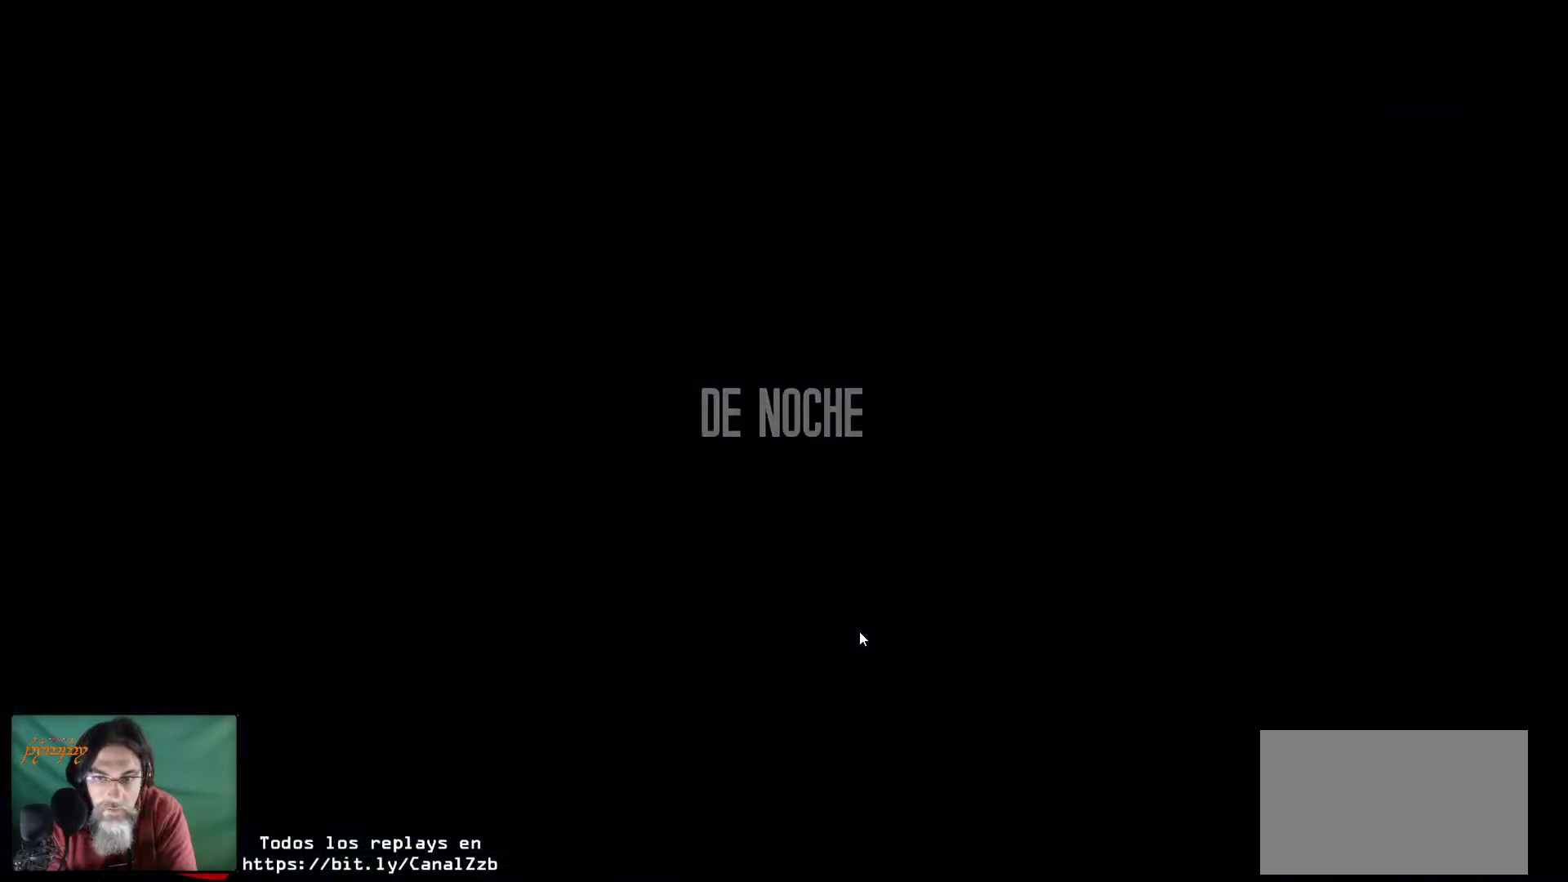
{"keys": [], "mouse": [], "mouse_move": "still", "events": []}
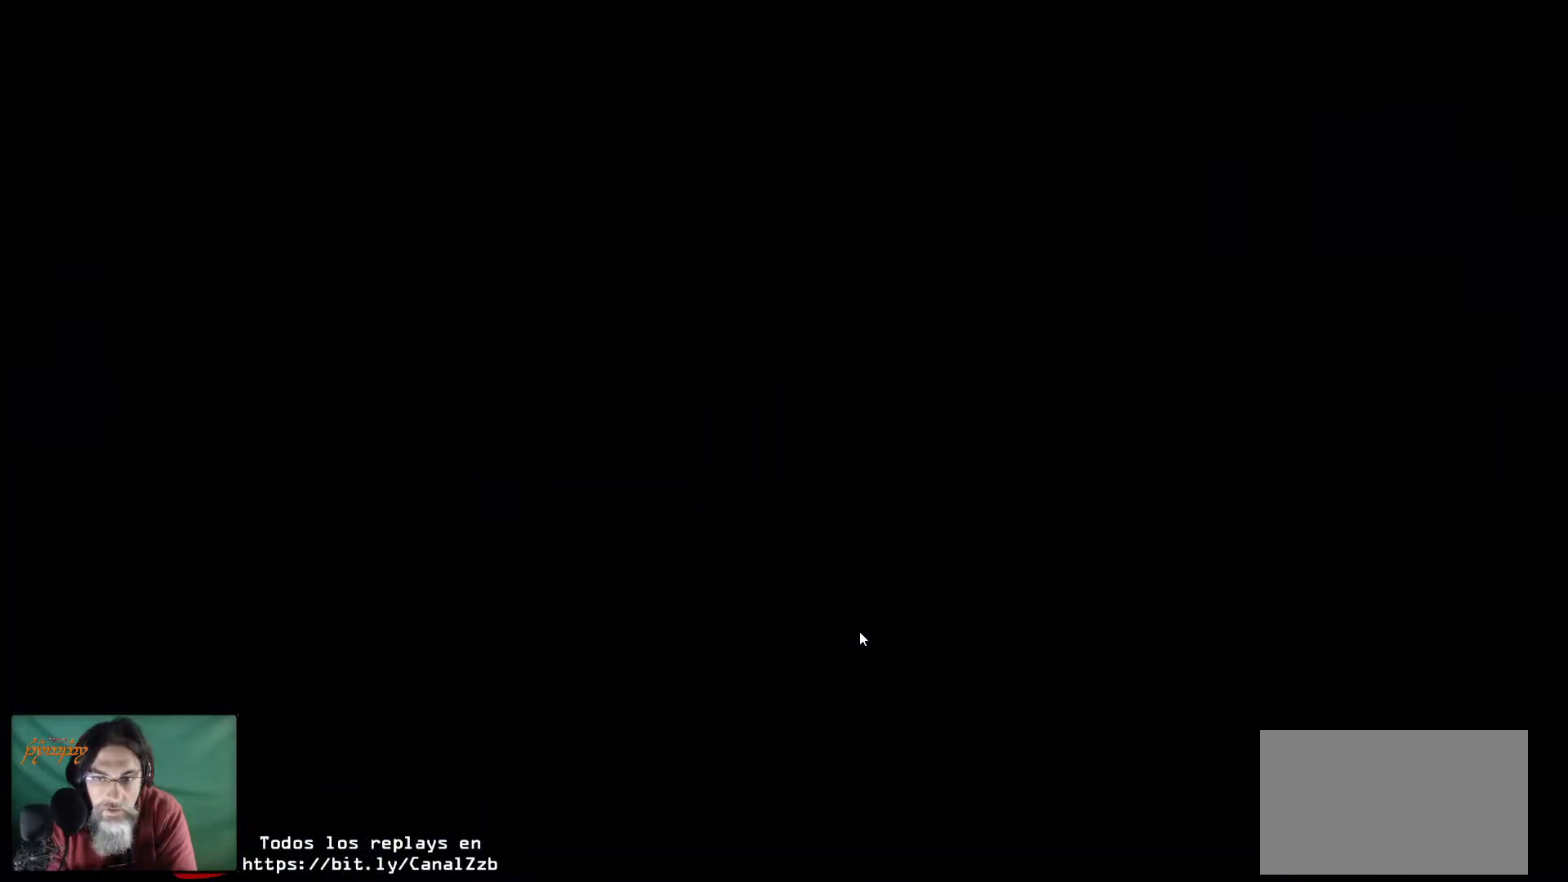
{"keys": [], "mouse": [], "mouse_move": "still", "events": []}
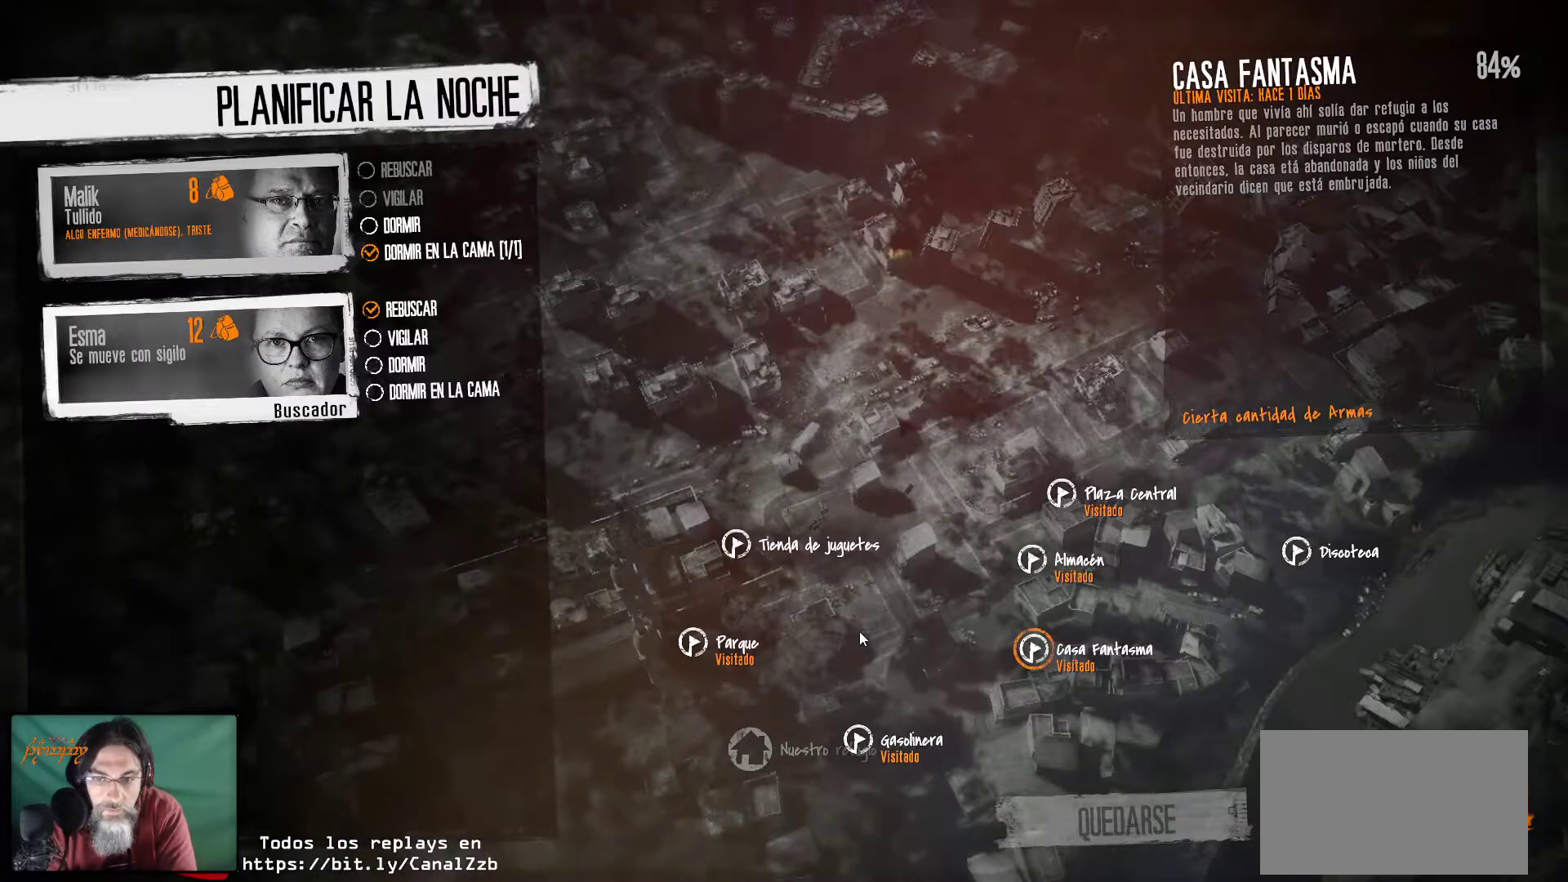
{"keys": [], "mouse": [], "mouse_move": "still", "events": []}
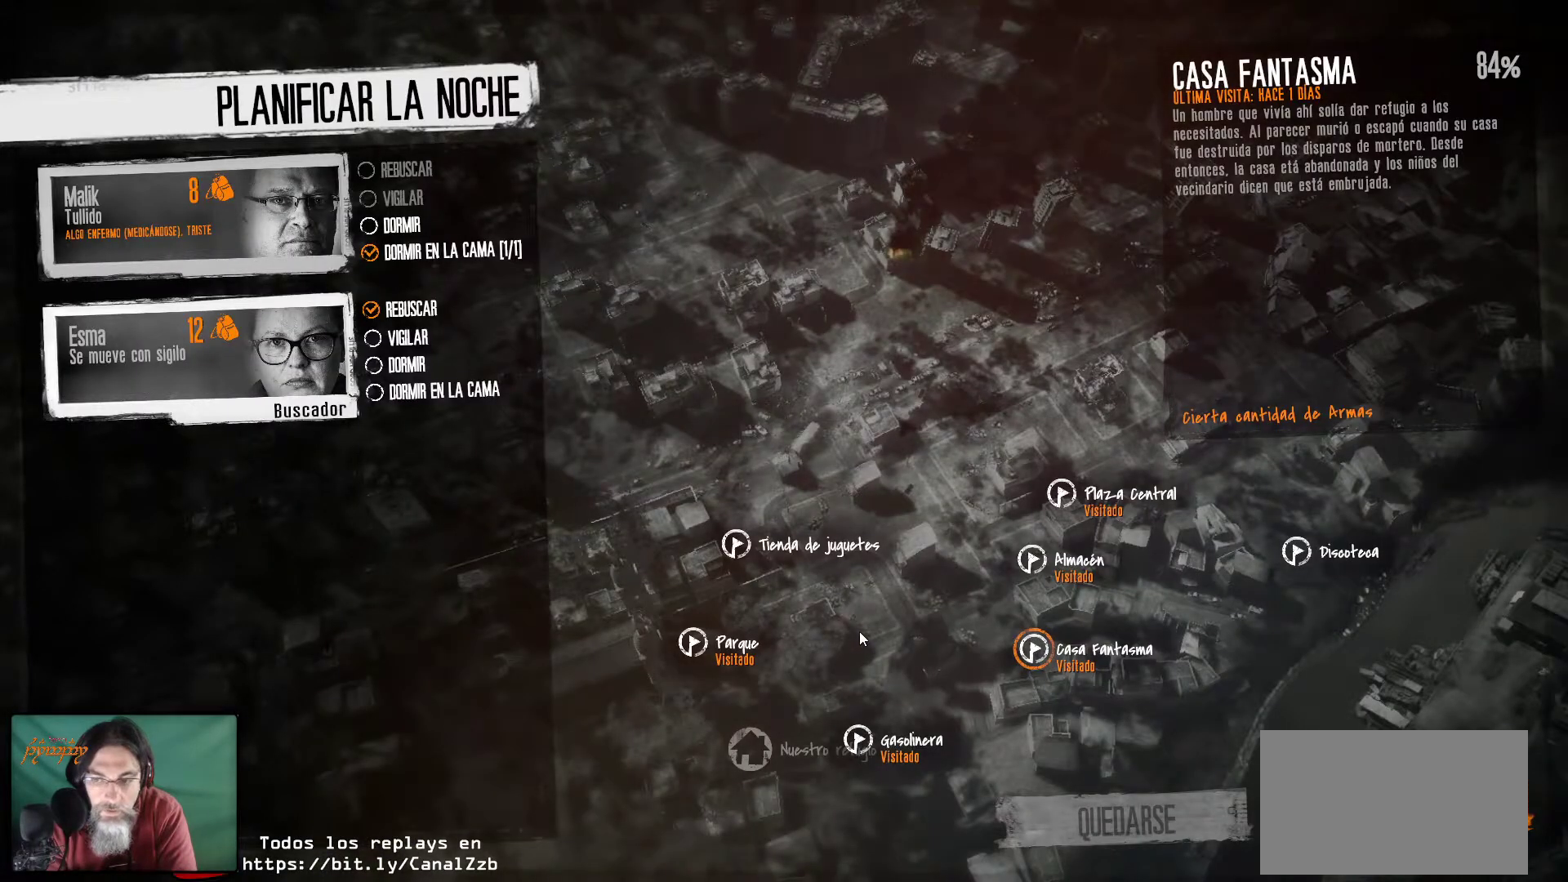
{"keys": [], "mouse": [], "mouse_move": "still", "events": []}
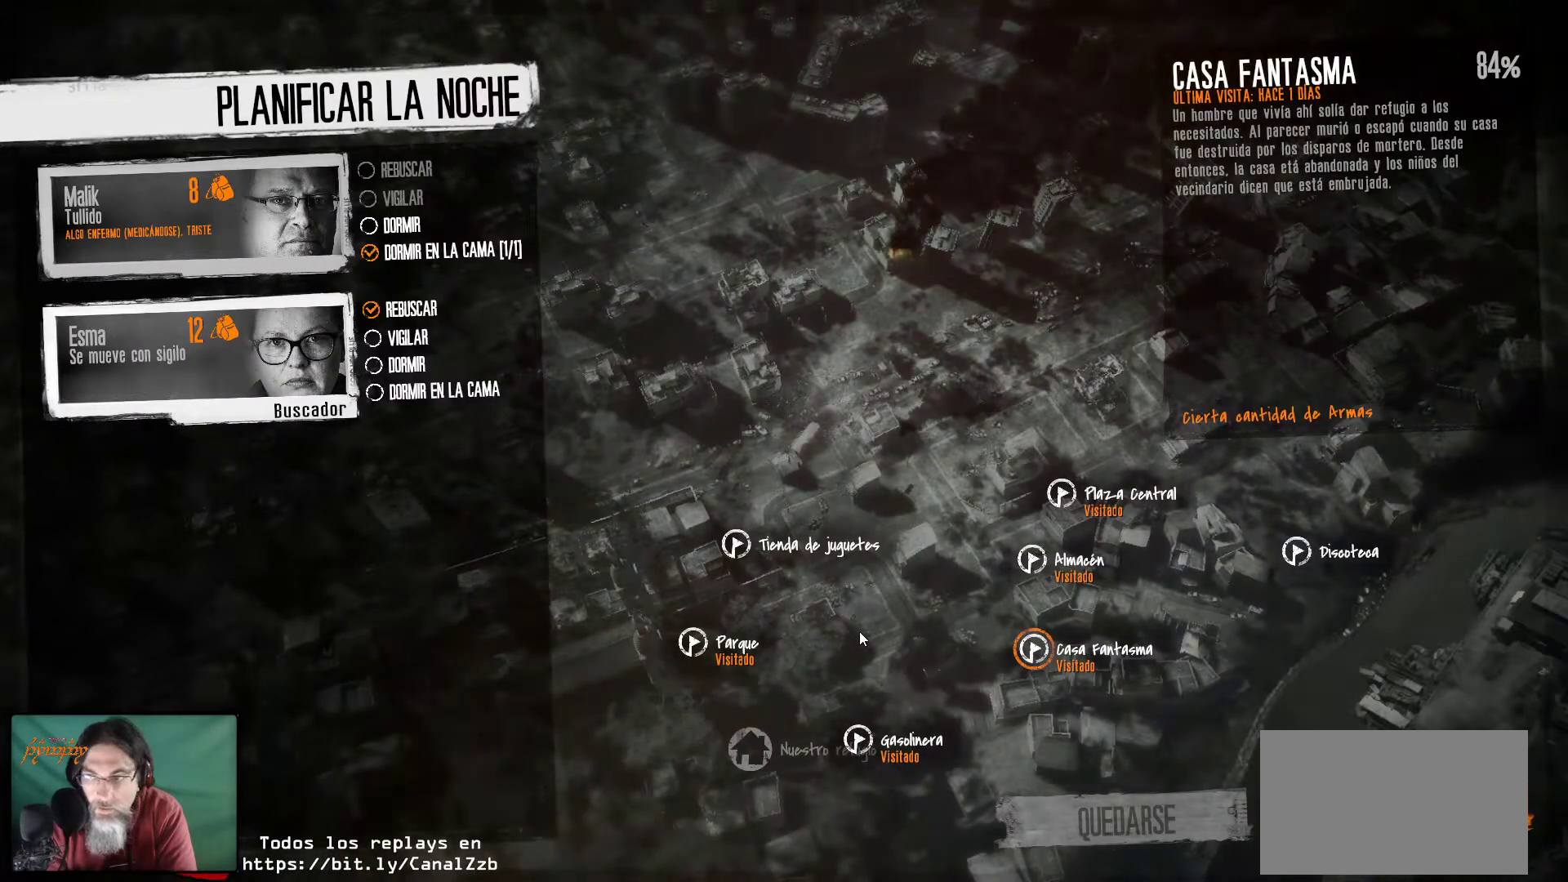
{"keys": [], "mouse": [], "mouse_move": "still", "events": []}
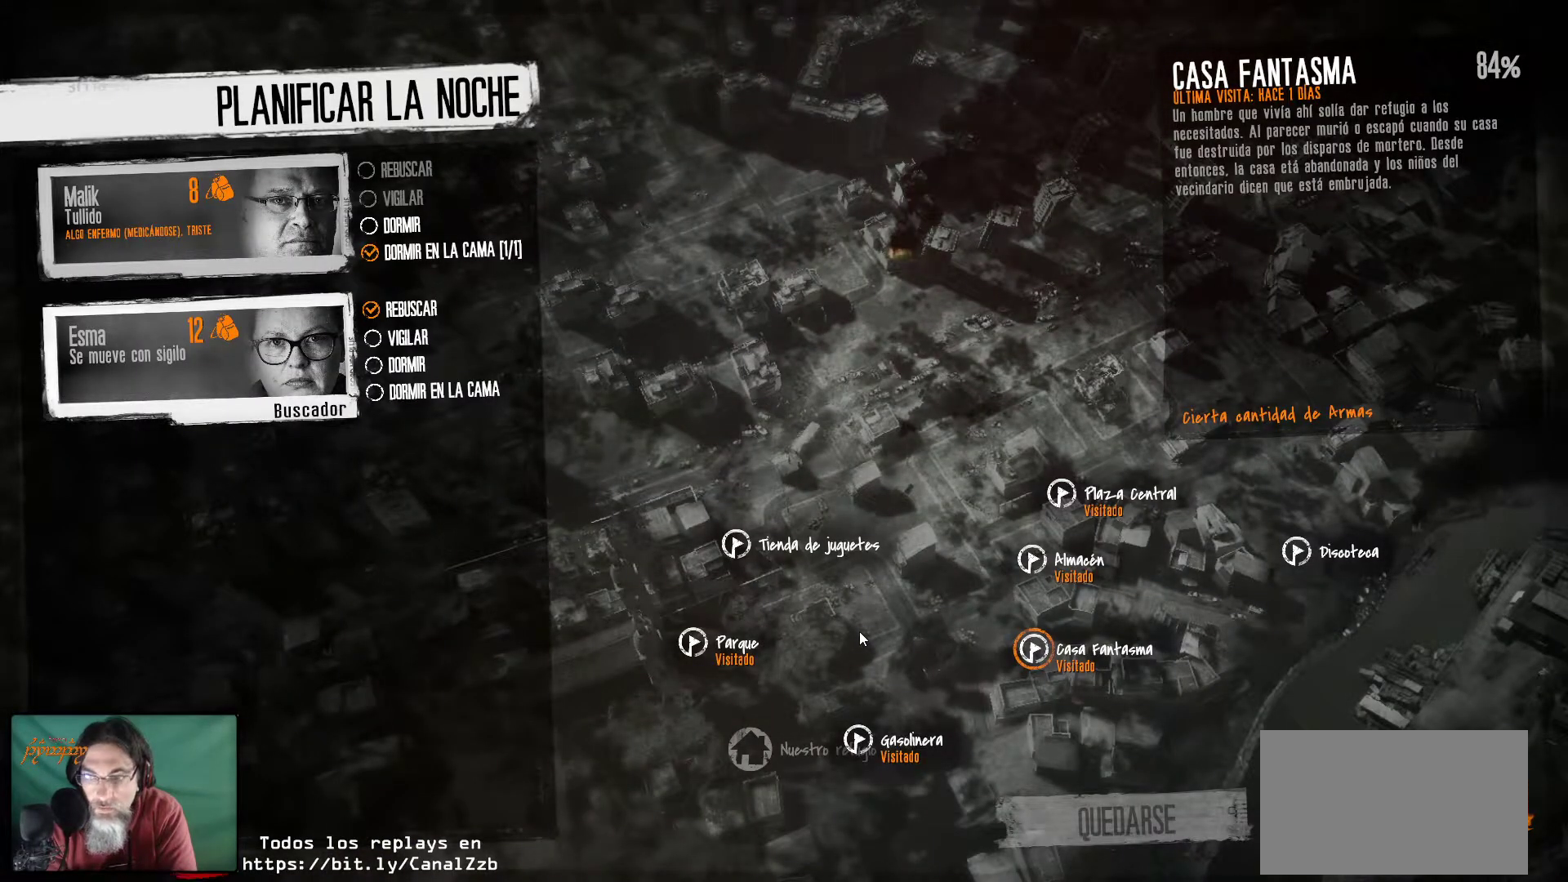
{"keys": [], "mouse": [], "mouse_move": "still", "events": []}
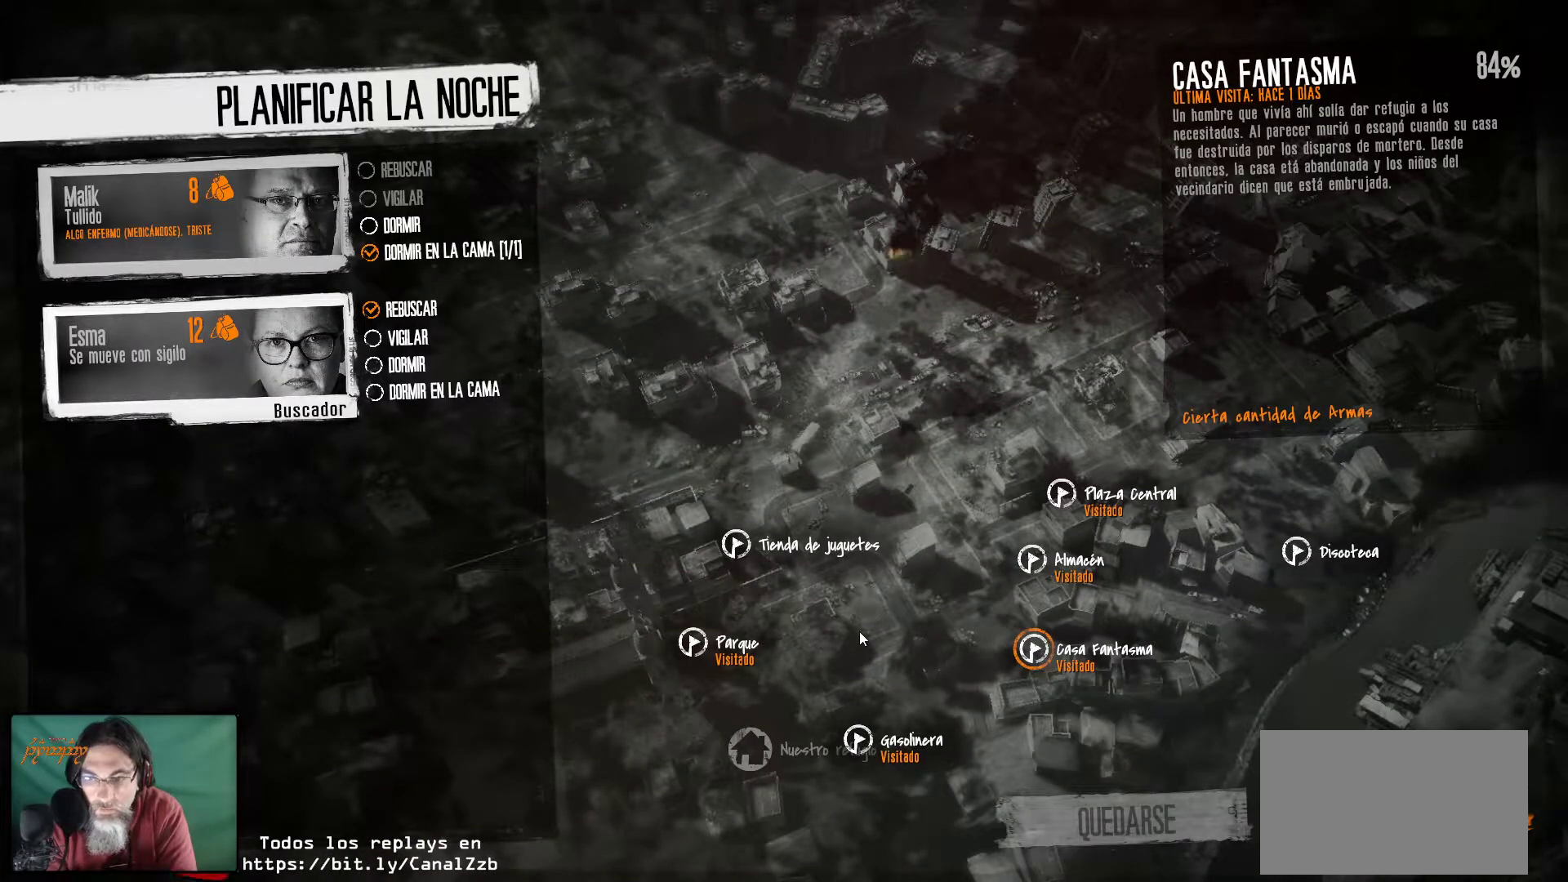
{"keys": [], "mouse": [], "mouse_move": "right", "events": []}
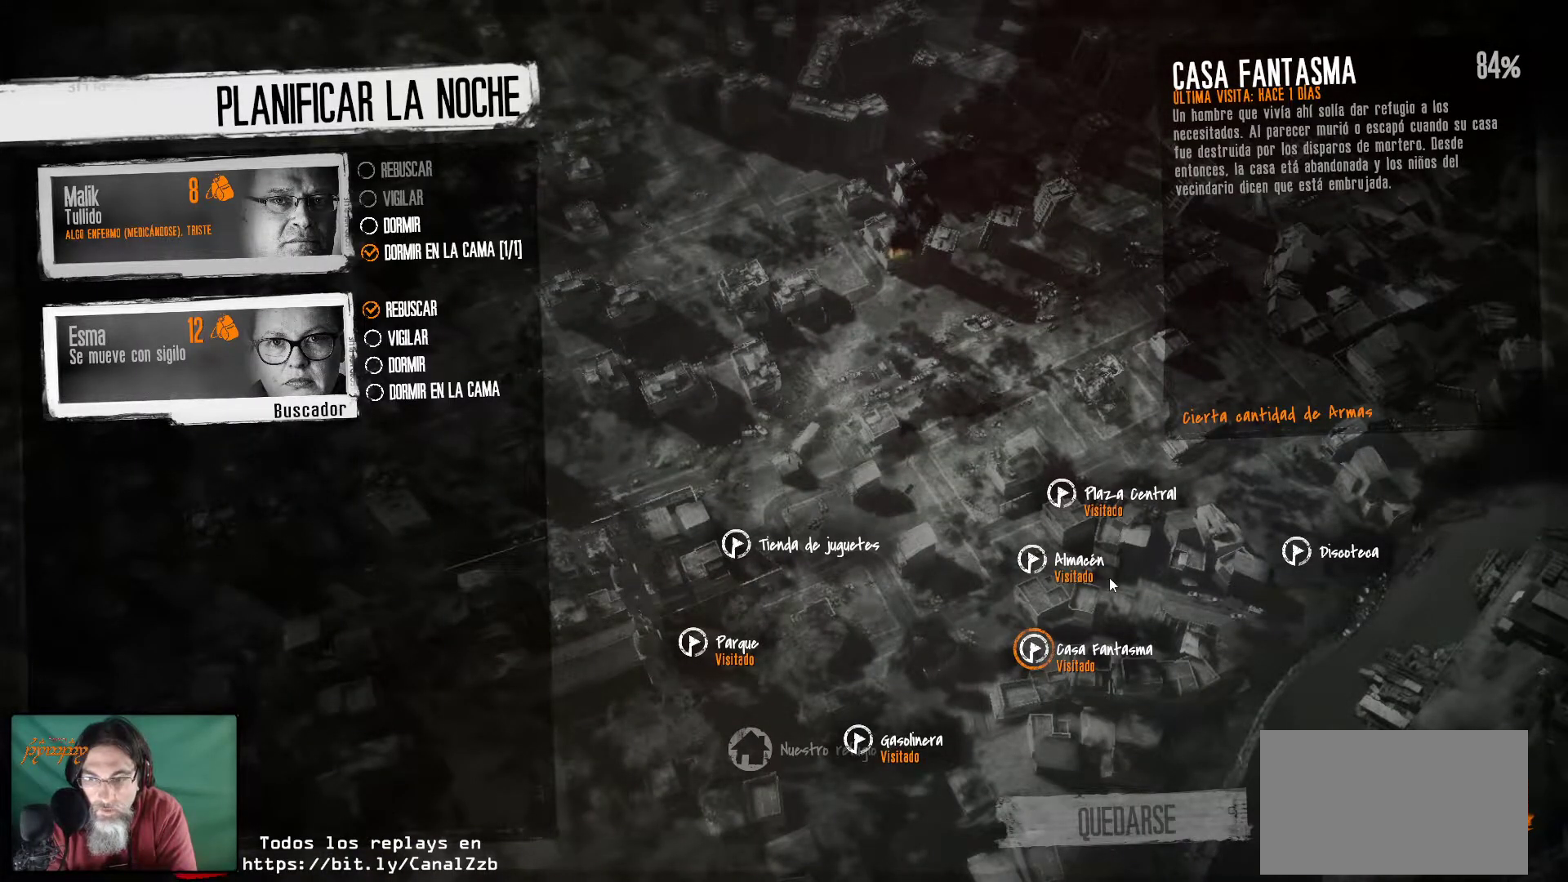
{"keys": [], "mouse": [], "mouse_move": "still", "events": []}
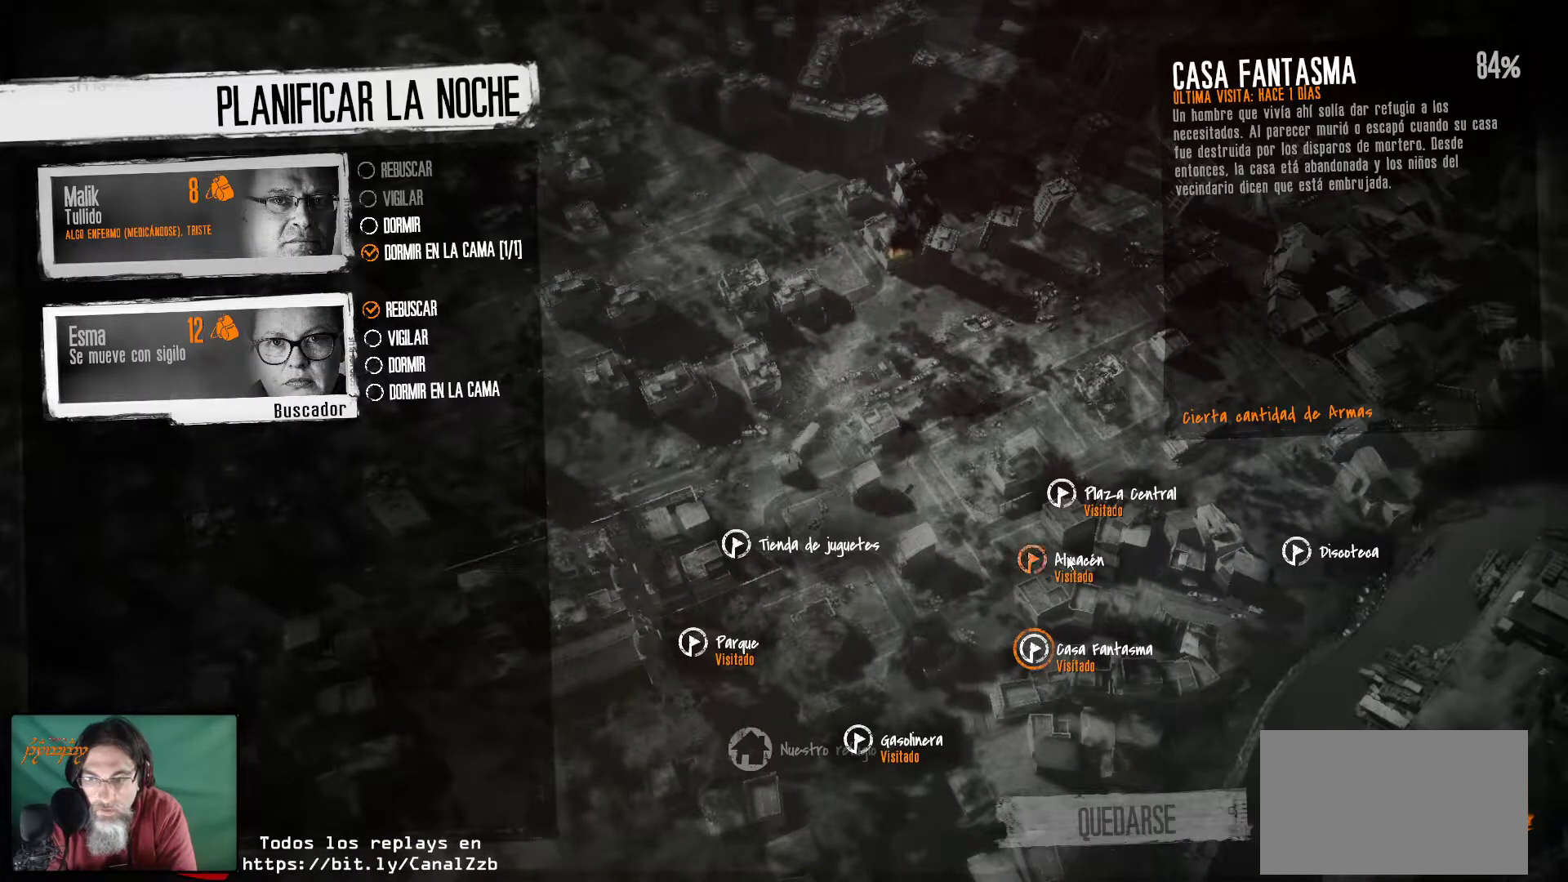
{"keys": [], "mouse": [], "mouse_move": "still", "events": []}
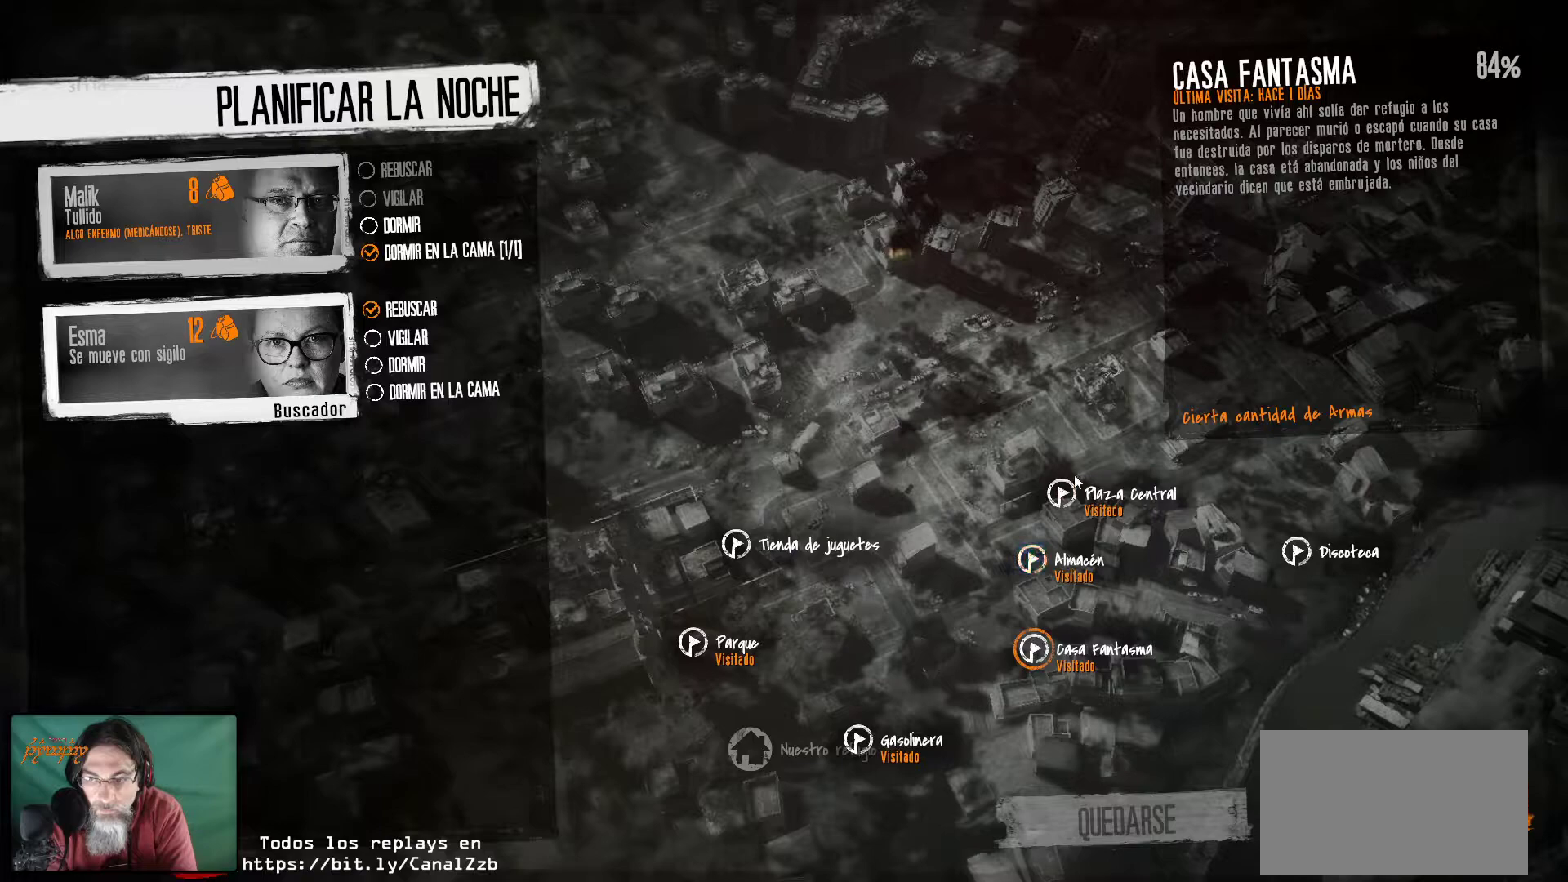
{"keys": [], "mouse": [], "mouse_move": "still", "events": []}
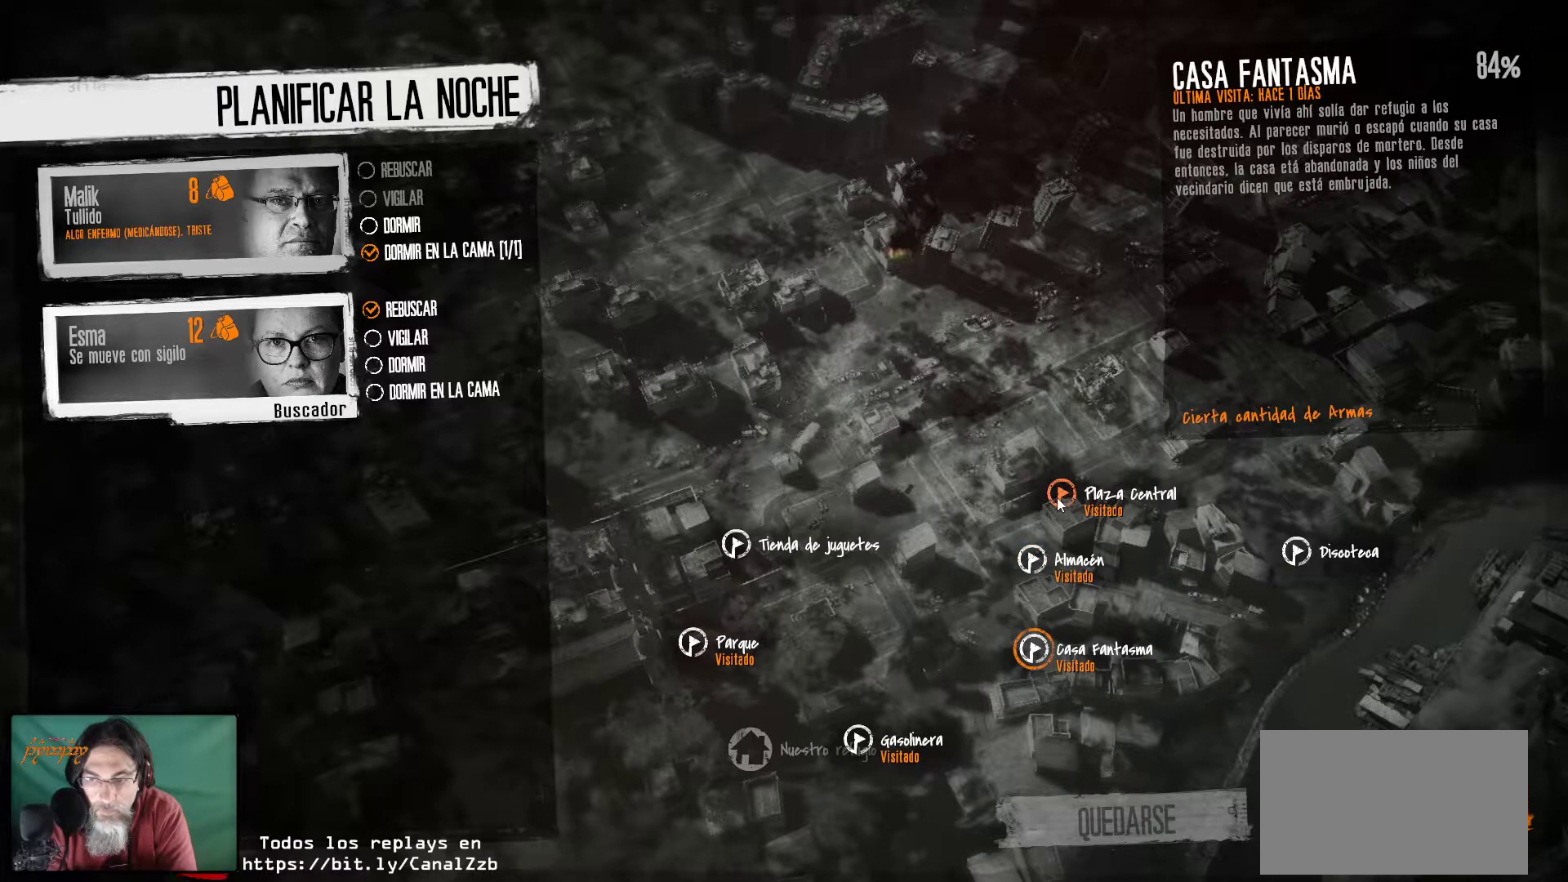
{"keys": [], "mouse": [], "mouse_move": "left", "events": []}
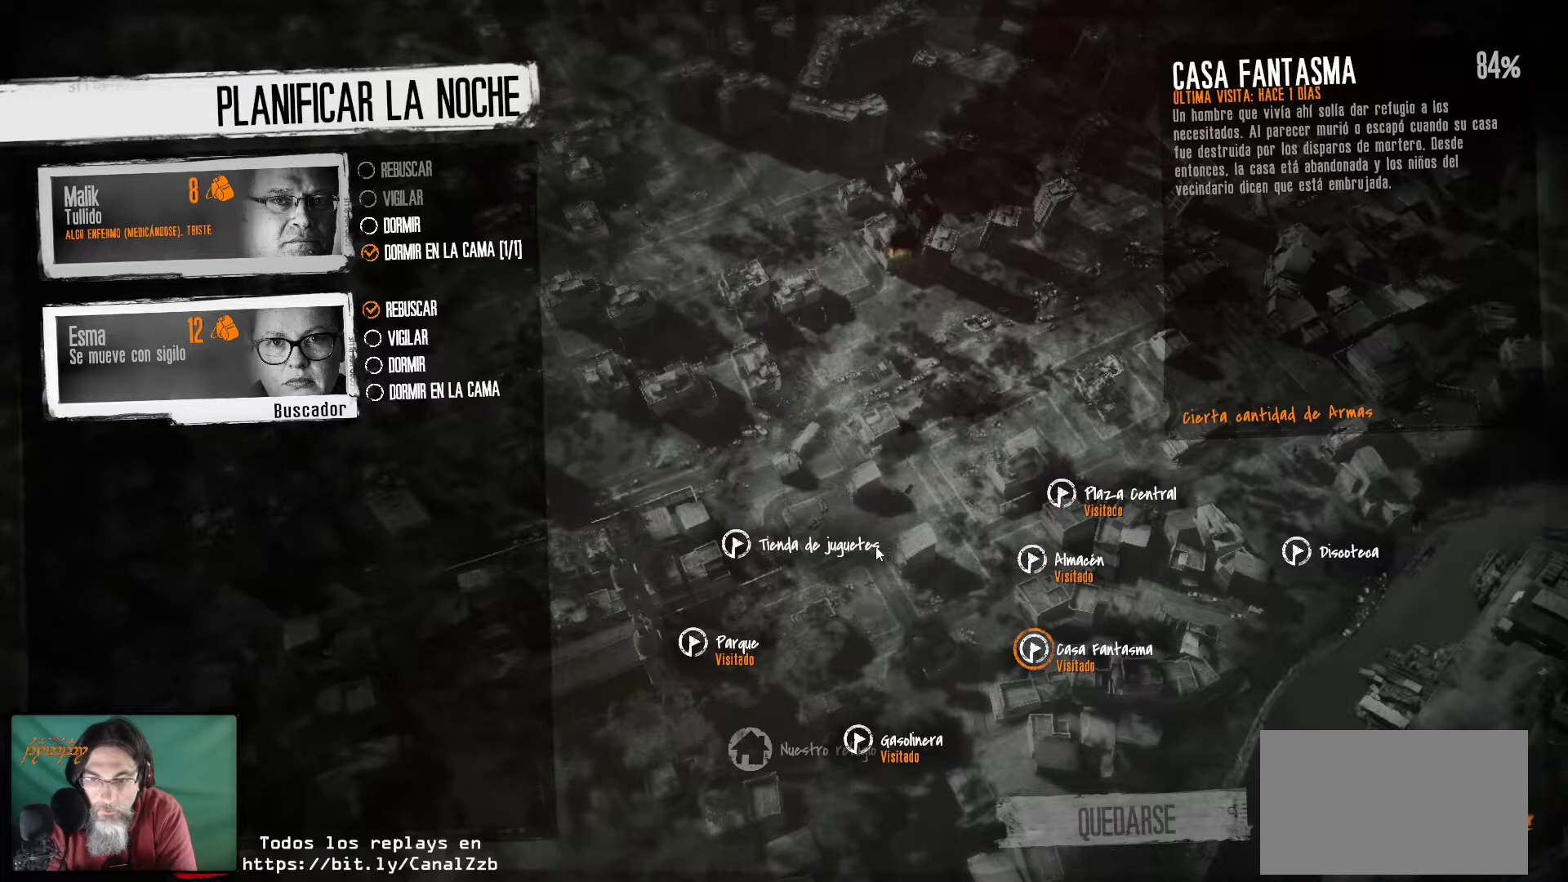
{"keys": [], "mouse": [], "mouse_move": "still", "events": []}
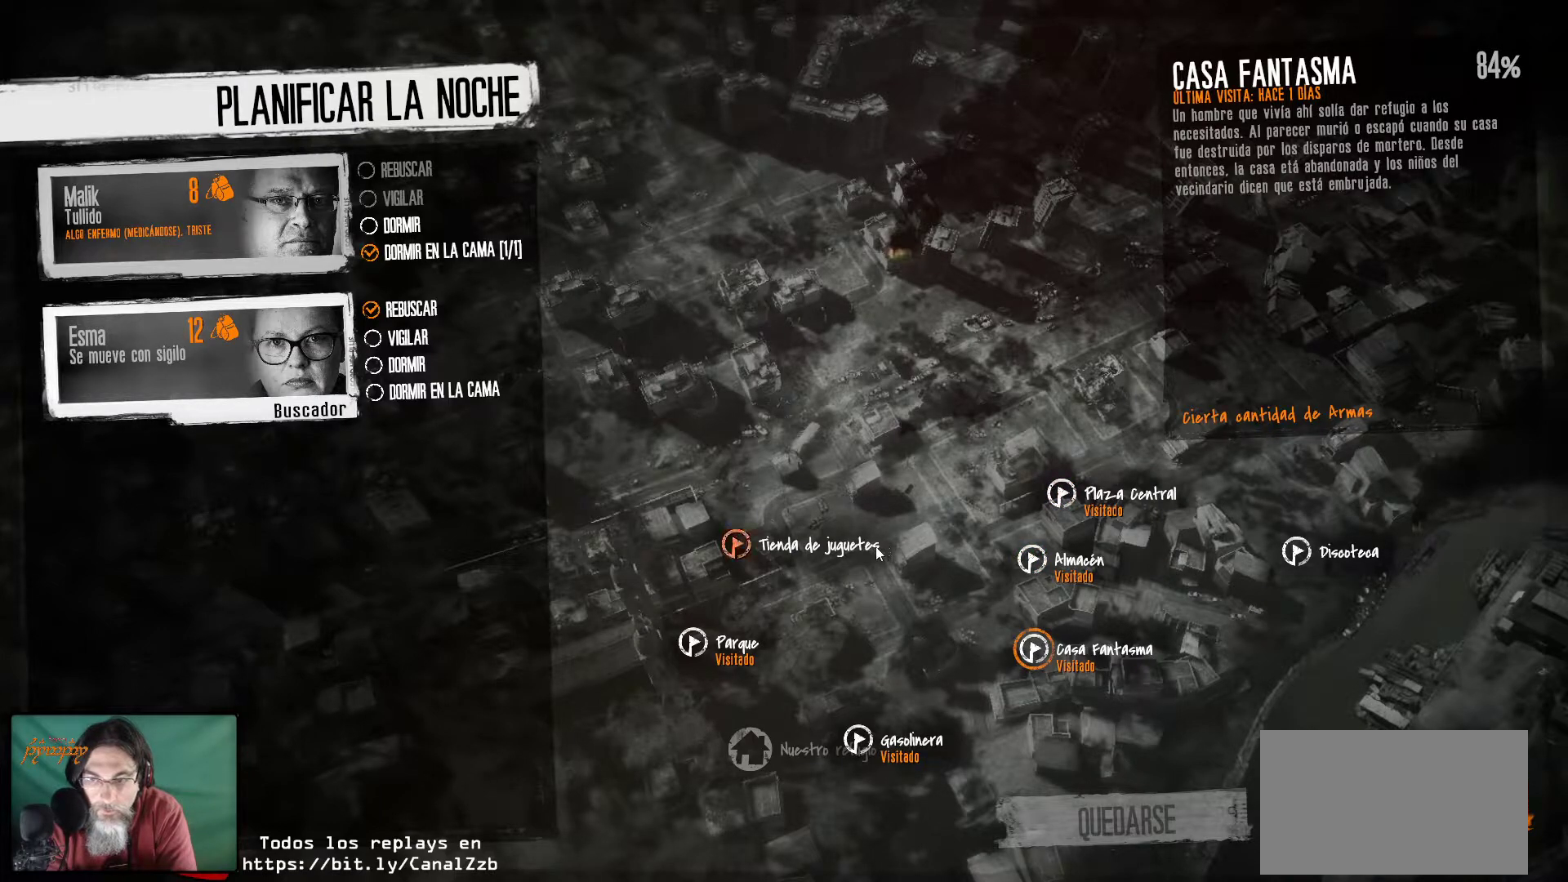
{"keys": [], "mouse": [], "mouse_move": "still", "events": []}
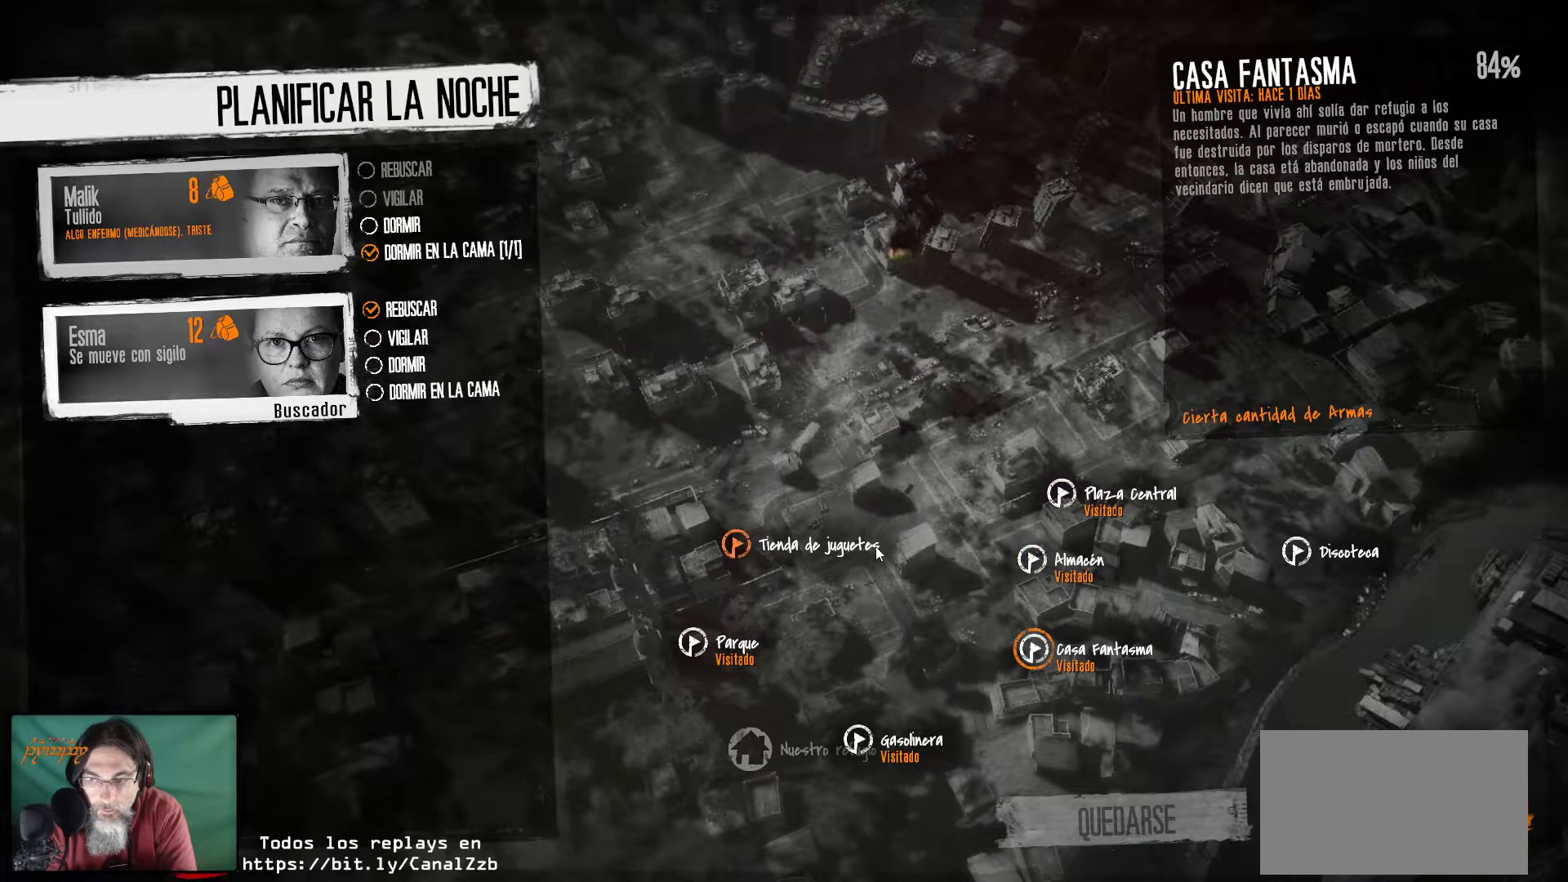
{"keys": [], "mouse": [], "mouse_move": "still", "events": [[100, "mouse_left", "down"], [284, "mouse_left", "up"]]}
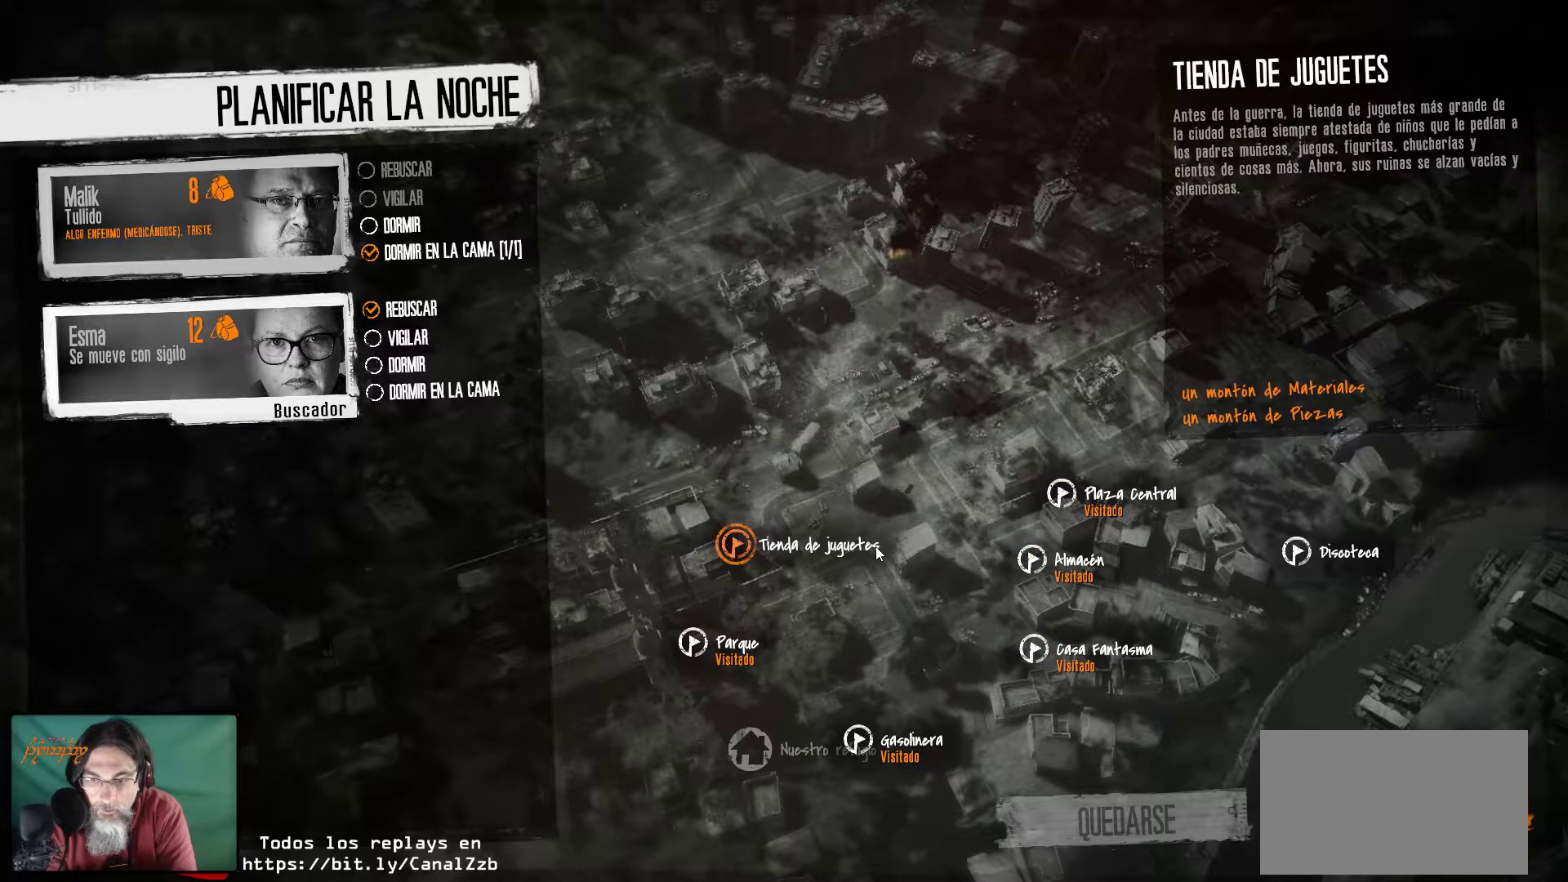
{"keys": [], "mouse": [], "mouse_move": "still", "events": []}
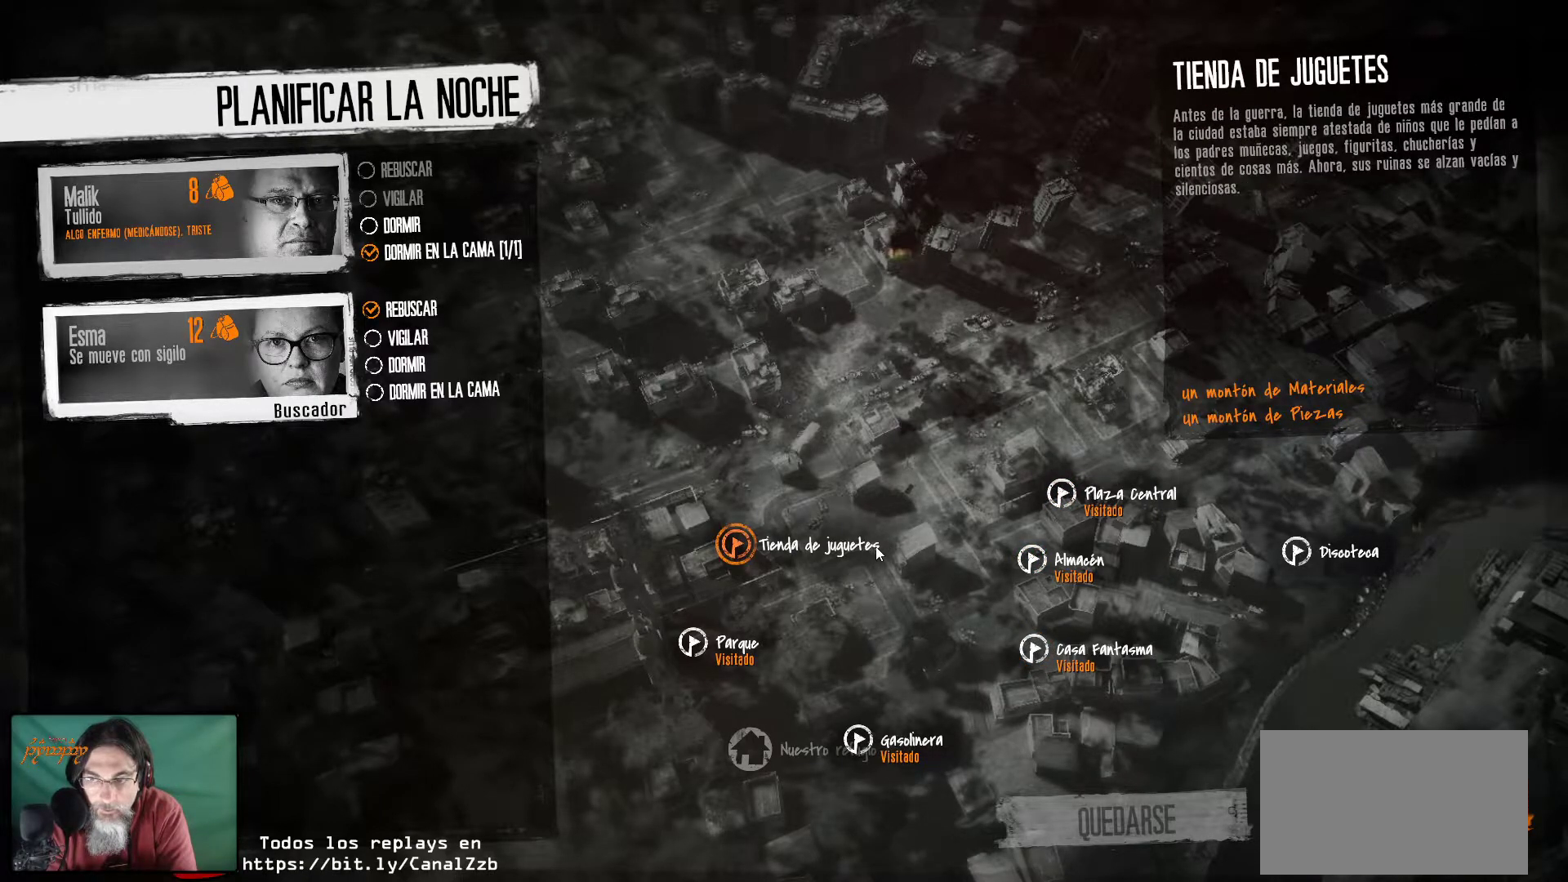
{"keys": [], "mouse": [], "mouse_move": "still", "events": []}
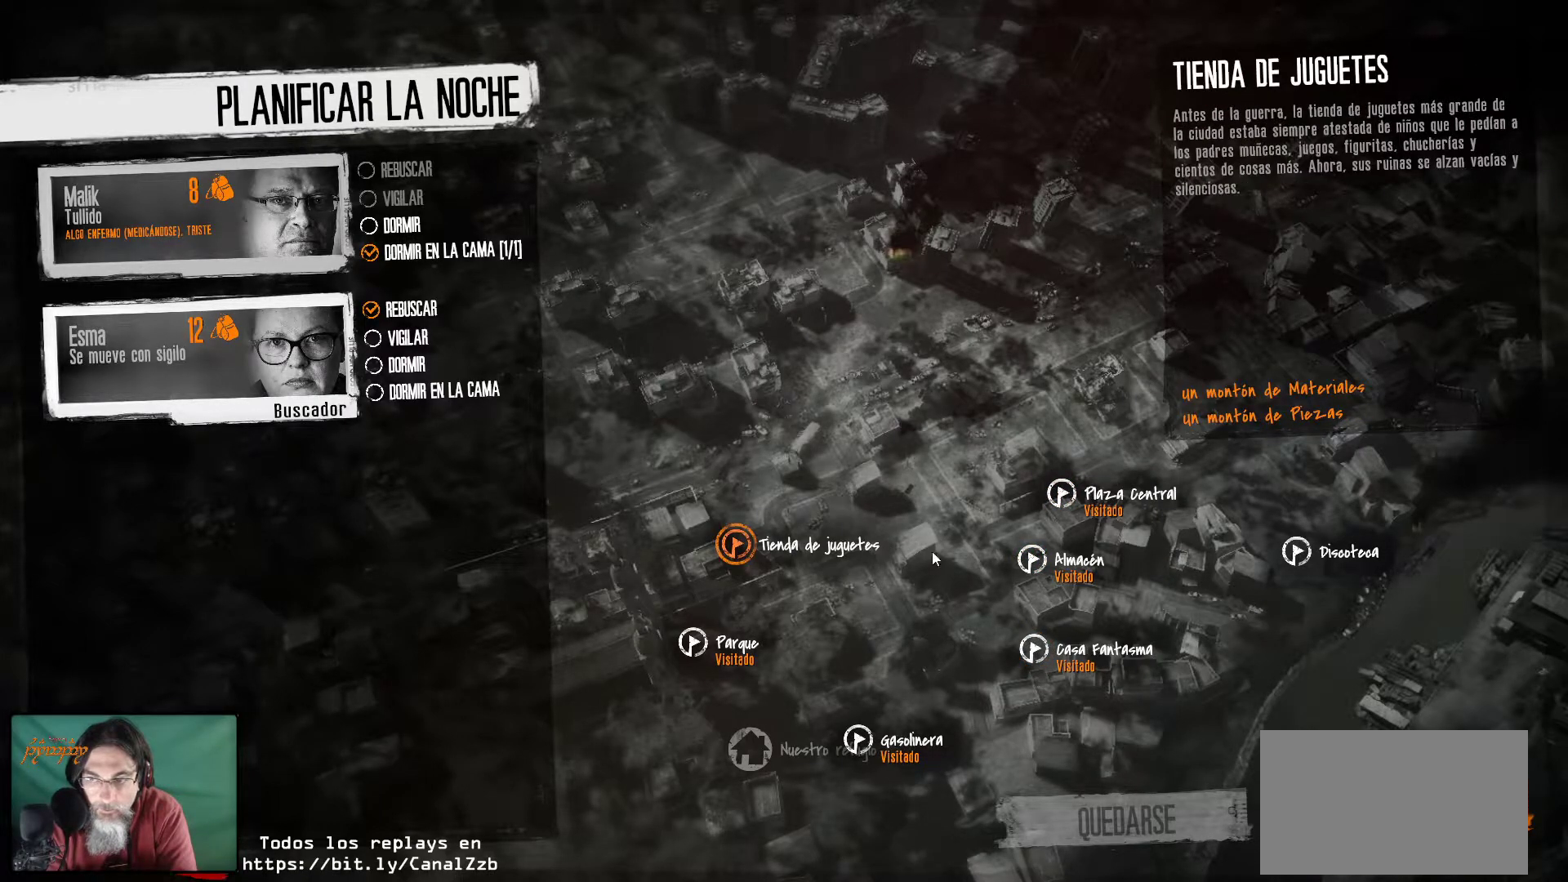
{"keys": [], "mouse": [], "mouse_move": "still", "events": []}
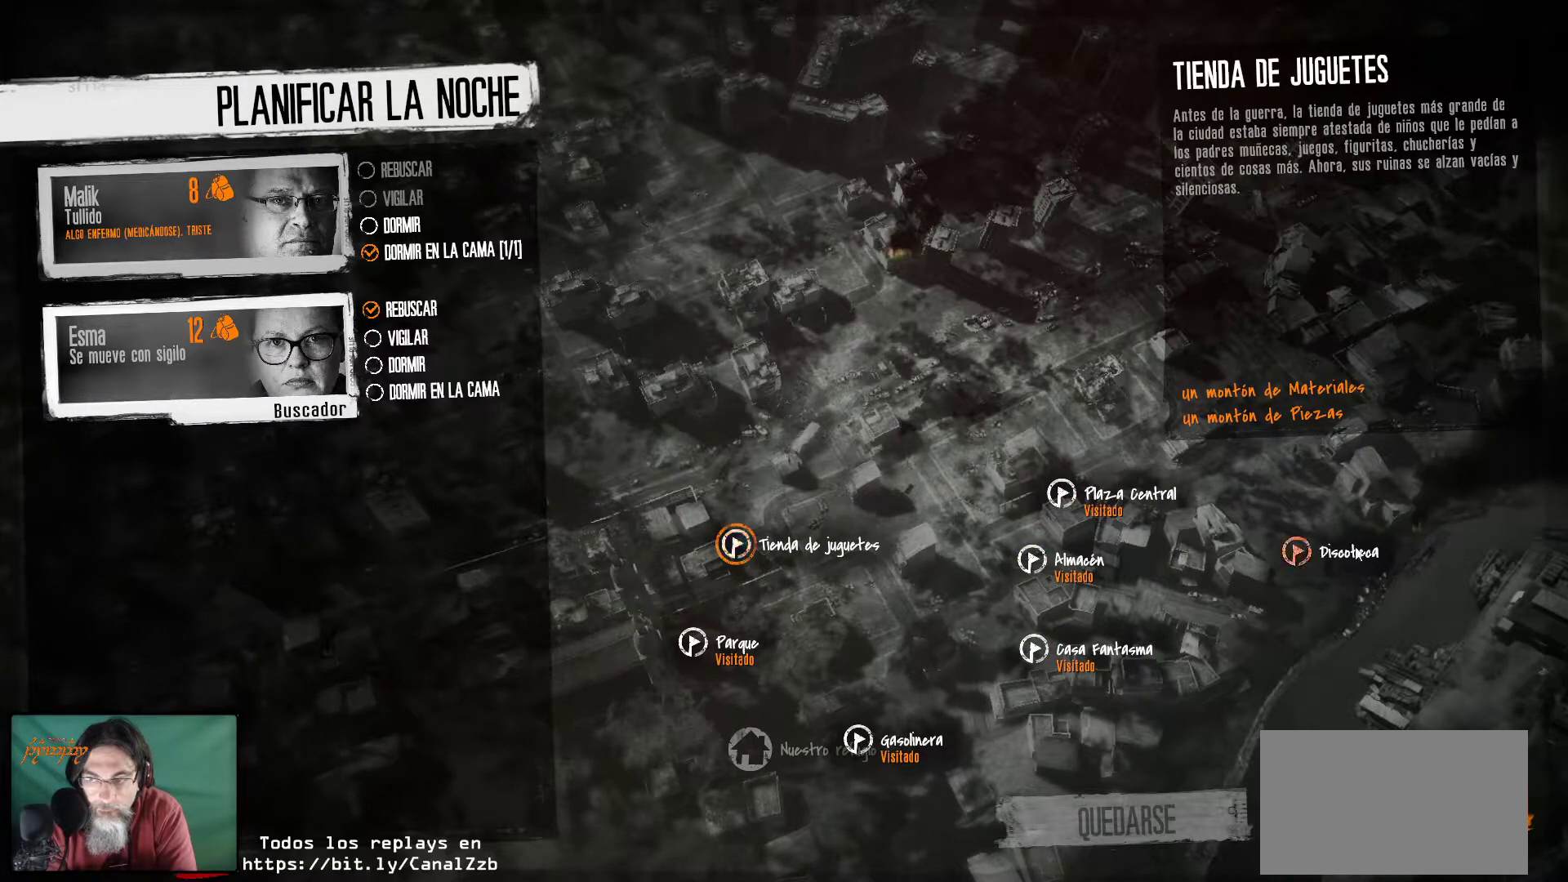
{"keys": [], "mouse": [], "mouse_move": "still", "events": [[100, "mouse_left", "down"], [300, "mouse_left", "up"]]}